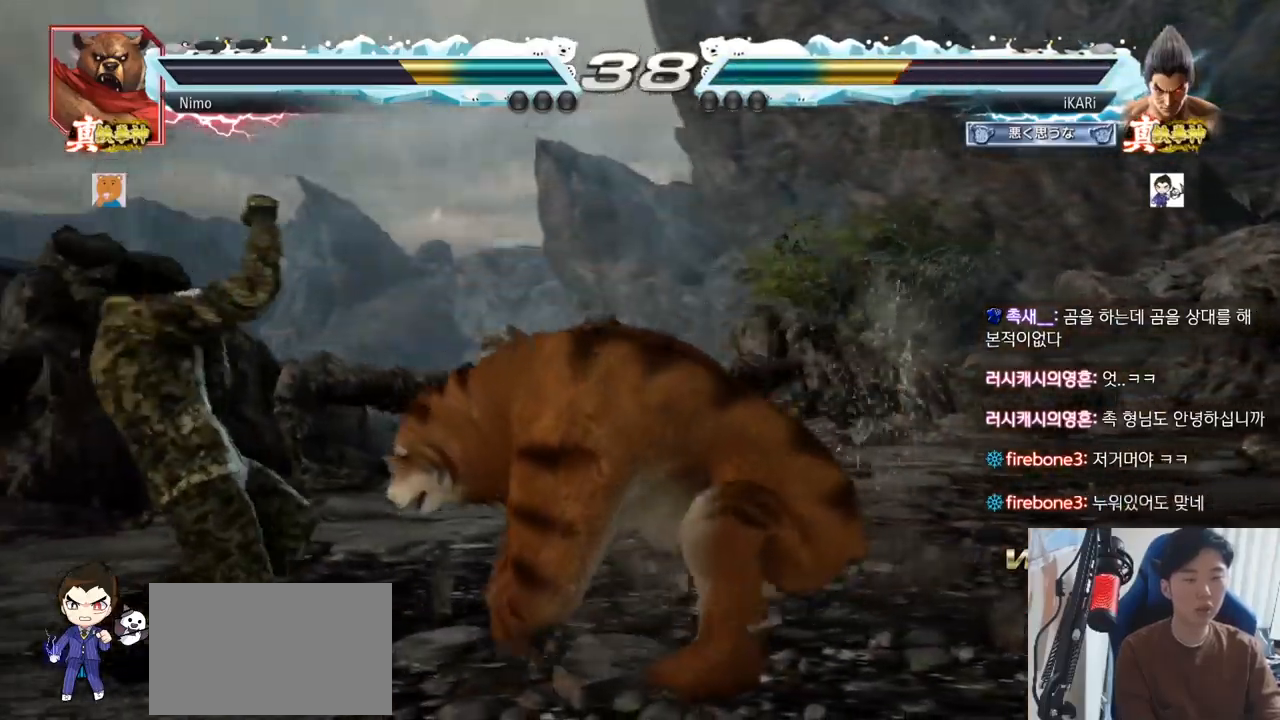
Gameplay with a controller (arcade stick); each line is a JSON object with the inputs held at the frame after it. "events" lists button and stick changes between this image and that frame as [ms after this image, input, new state], when the widget could be followed in between. Not read: L3 R3.
{"buttons": [], "left_stick": "left", "events": [[184, "left_stick", "left"], [234, "left_stick", "center"], [317, "left_stick", "left"], [367, "left_stick", "center"], [434, "left_stick", "left"]]}
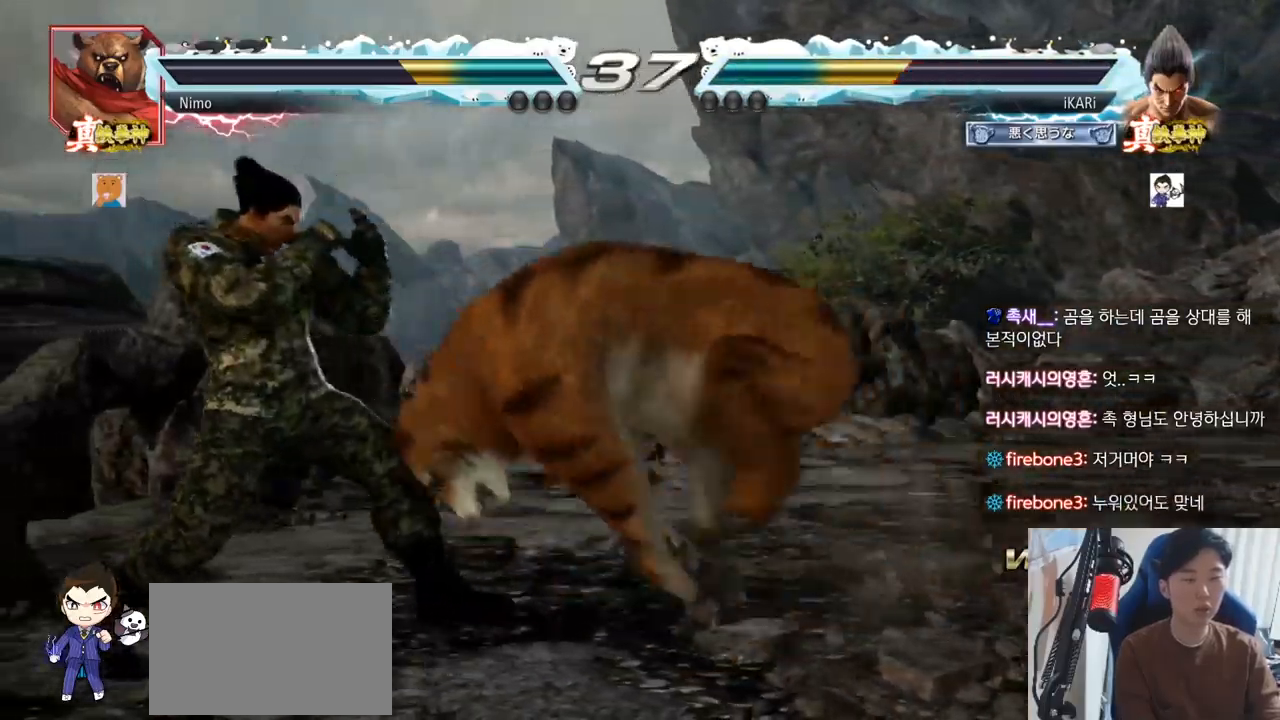
{"buttons": [], "left_stick": "up"}
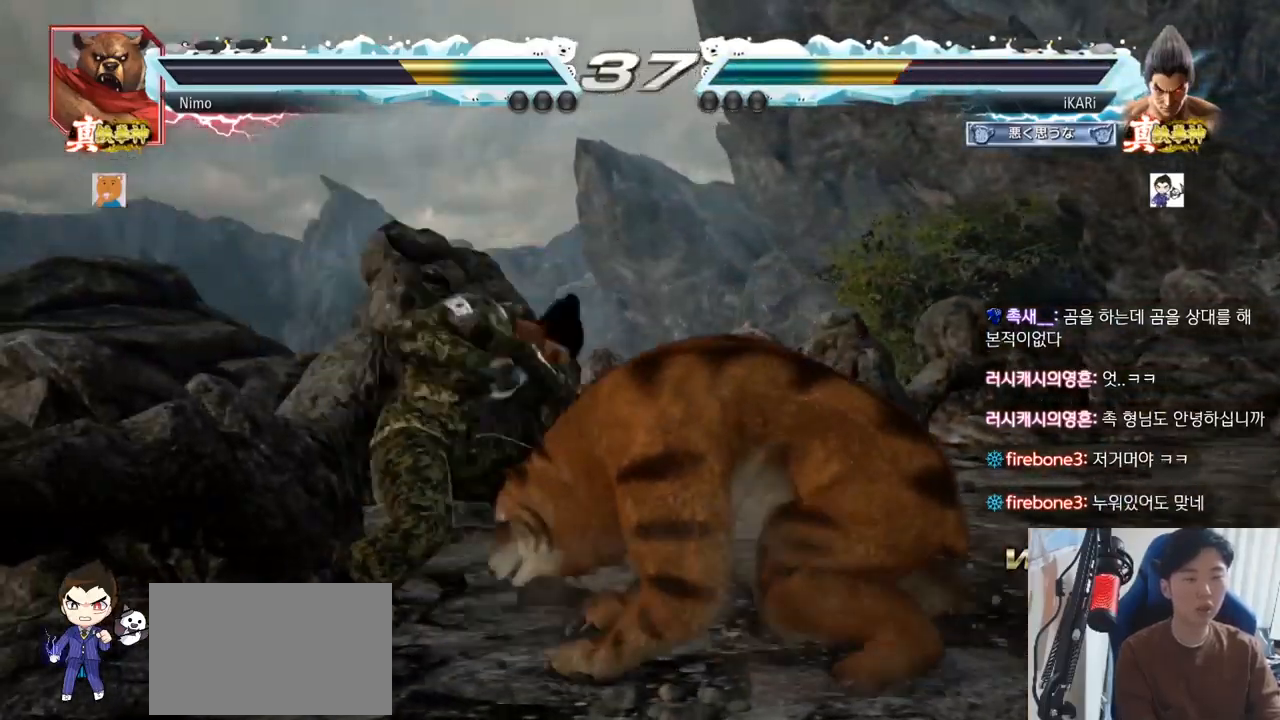
{"buttons": [], "left_stick": "left", "events": [[134, "left_stick", "center"], [417, "left_stick", "left"]]}
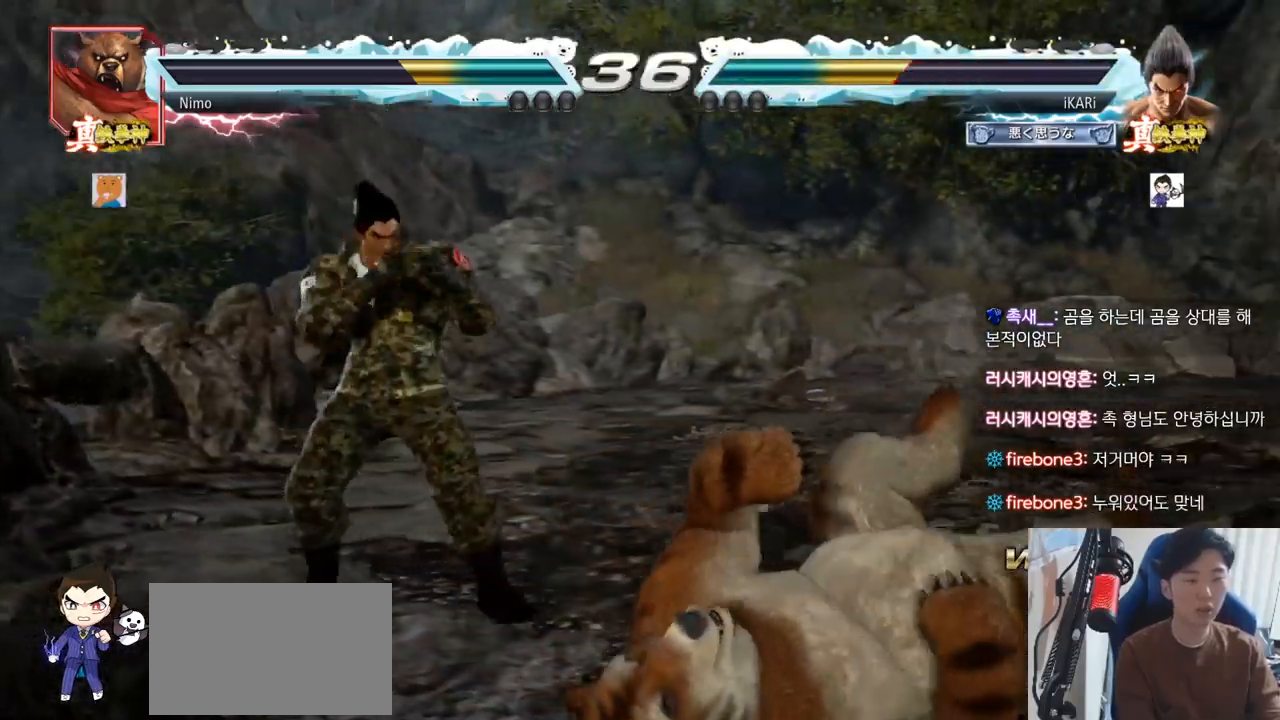
{"buttons": [], "left_stick": "center", "events": [[83, "left_stick", "center"], [283, "left_stick", "left"], [467, "left_stick", "center"]]}
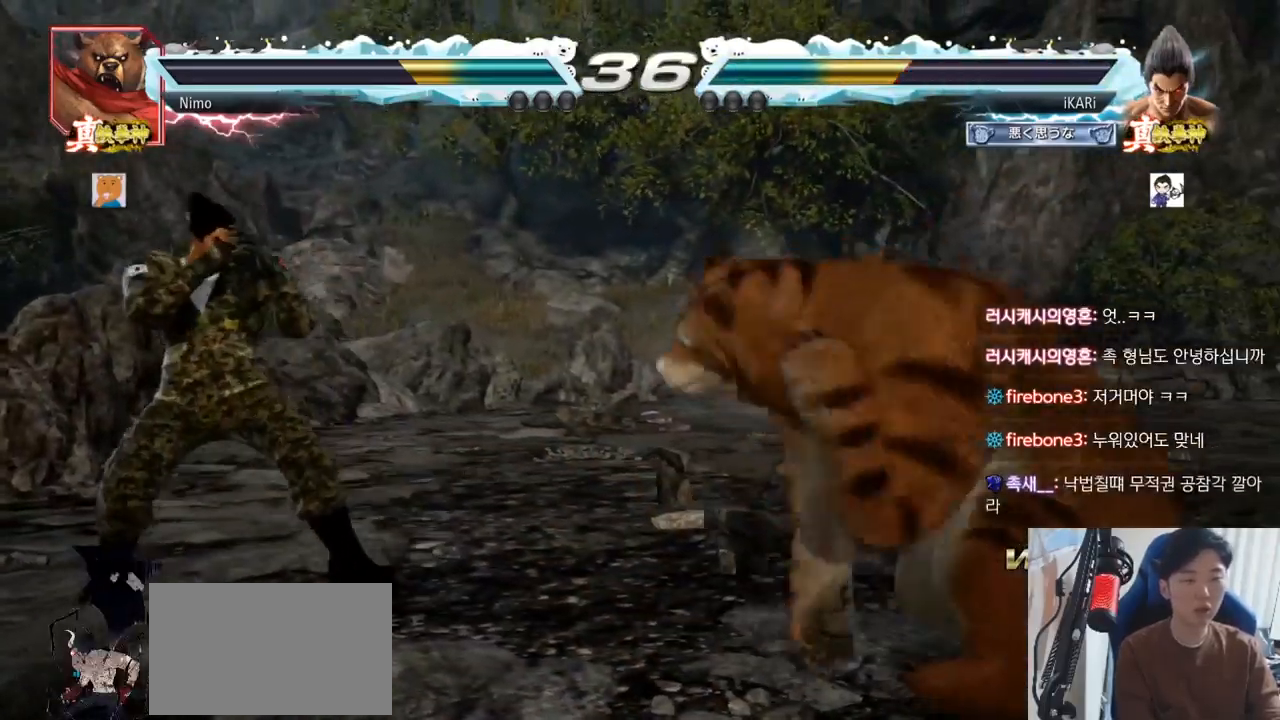
{"buttons": [], "left_stick": "center", "events": []}
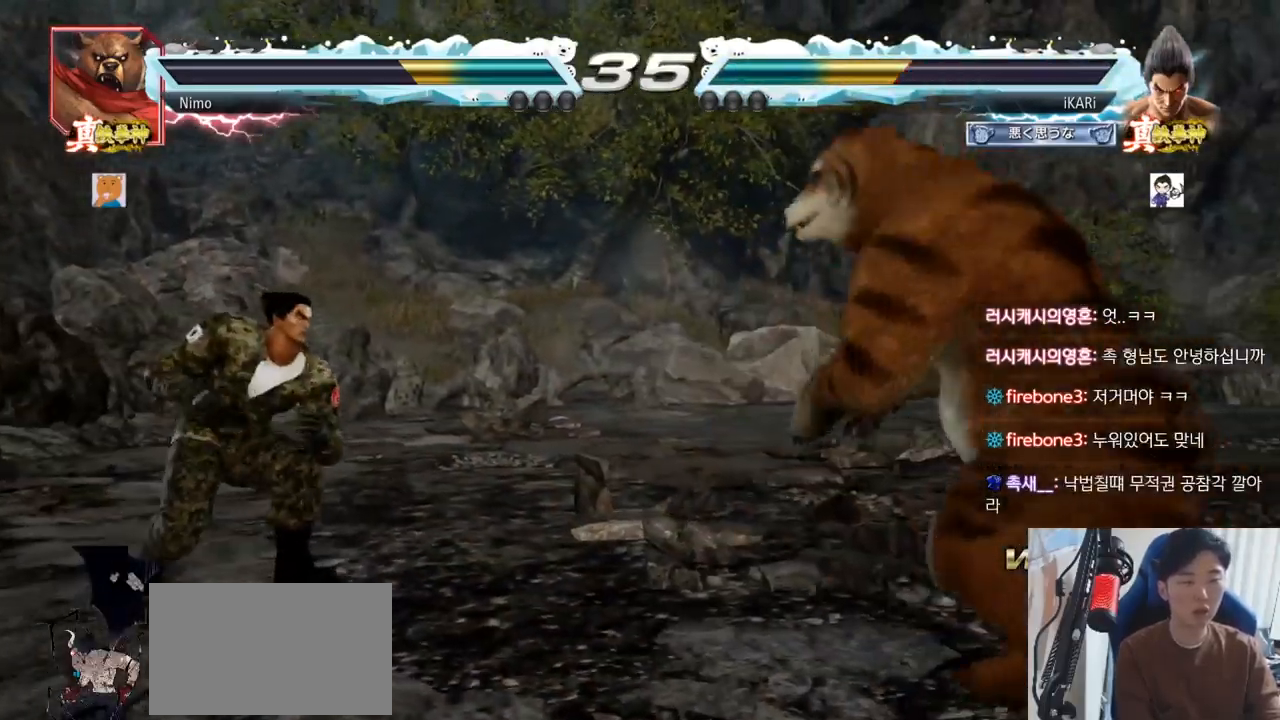
{"buttons": [], "left_stick": "left", "events": [[83, "left_stick", "up"], [133, "left_stick", "center"], [283, "left_stick", "left"]]}